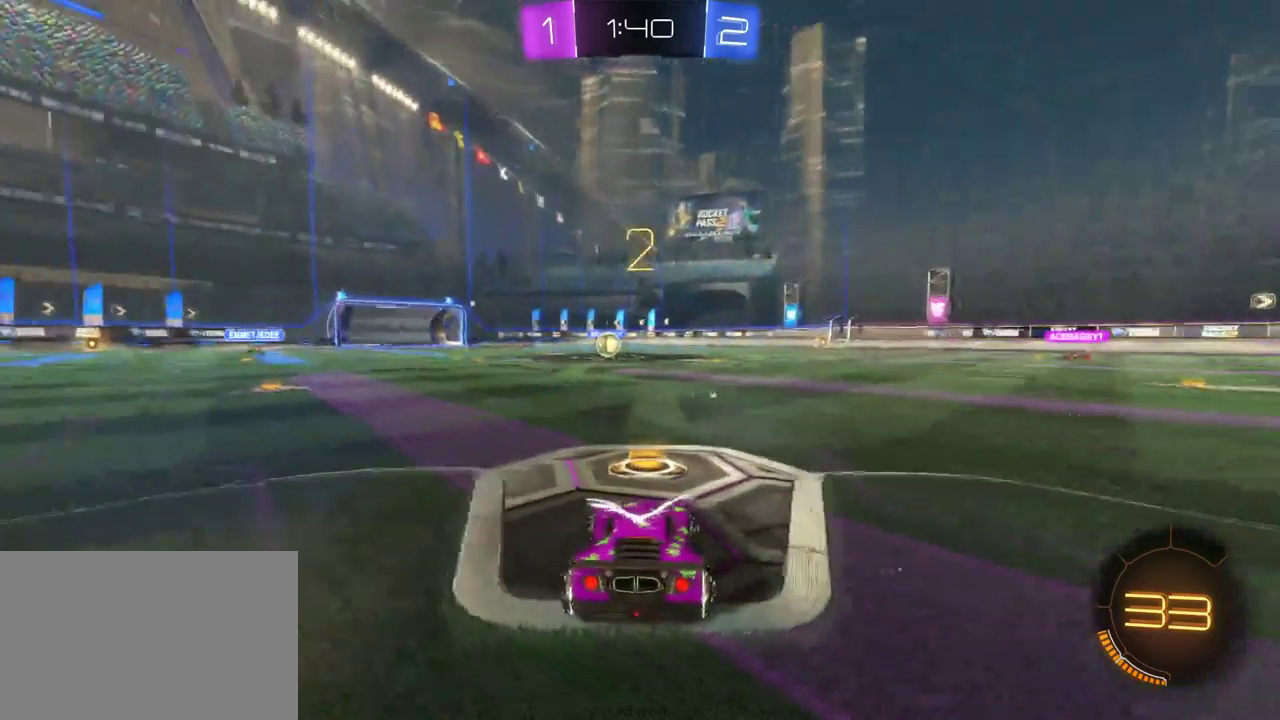
Gameplay with a controller (PlayStation layout); each line is a JSON object with the inputs held at the frame after it. "events" lists button and stick changes between this image and that frame as [ms after this image, input, new state], when the widget could be followed in between. This document gives stick clicks only as held states, not as events.
{"buttons": ["R2"], "left_stick": "center", "right_stick": "center", "events": []}
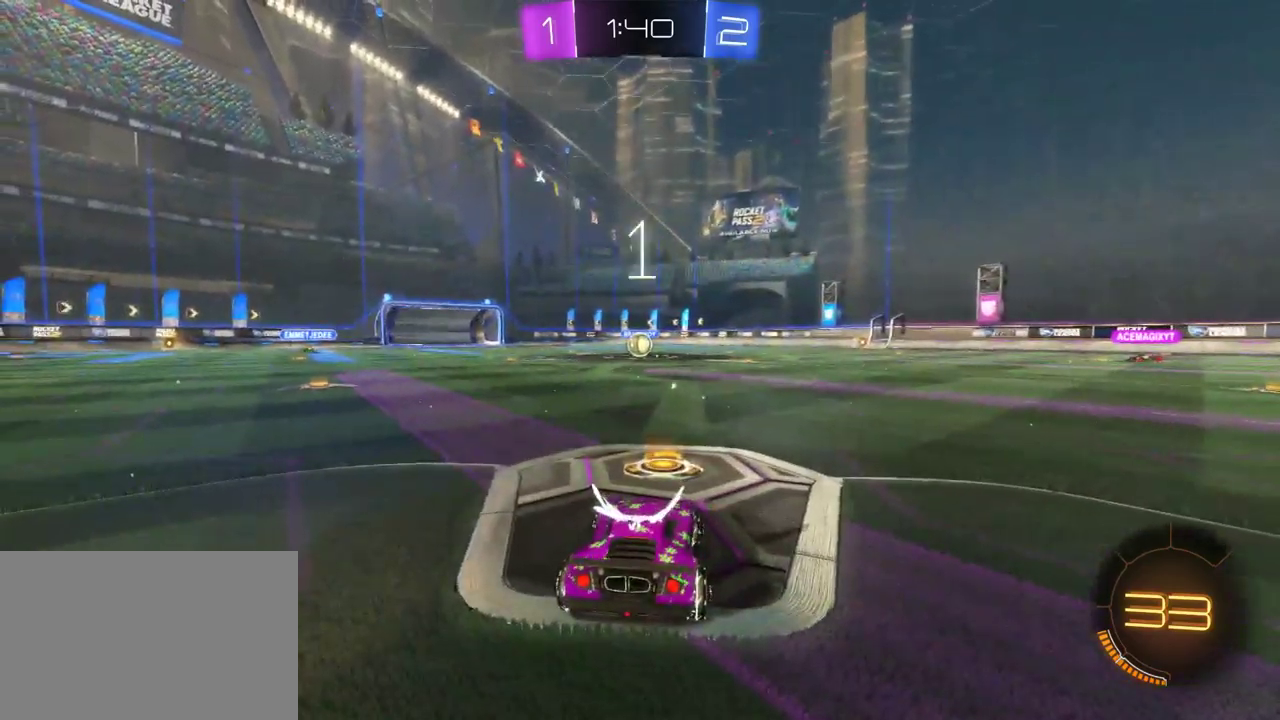
{"buttons": ["L2"], "left_stick": "center", "right_stick": "center", "events": [[117, "L2", "down"], [117, "R2", "up"]]}
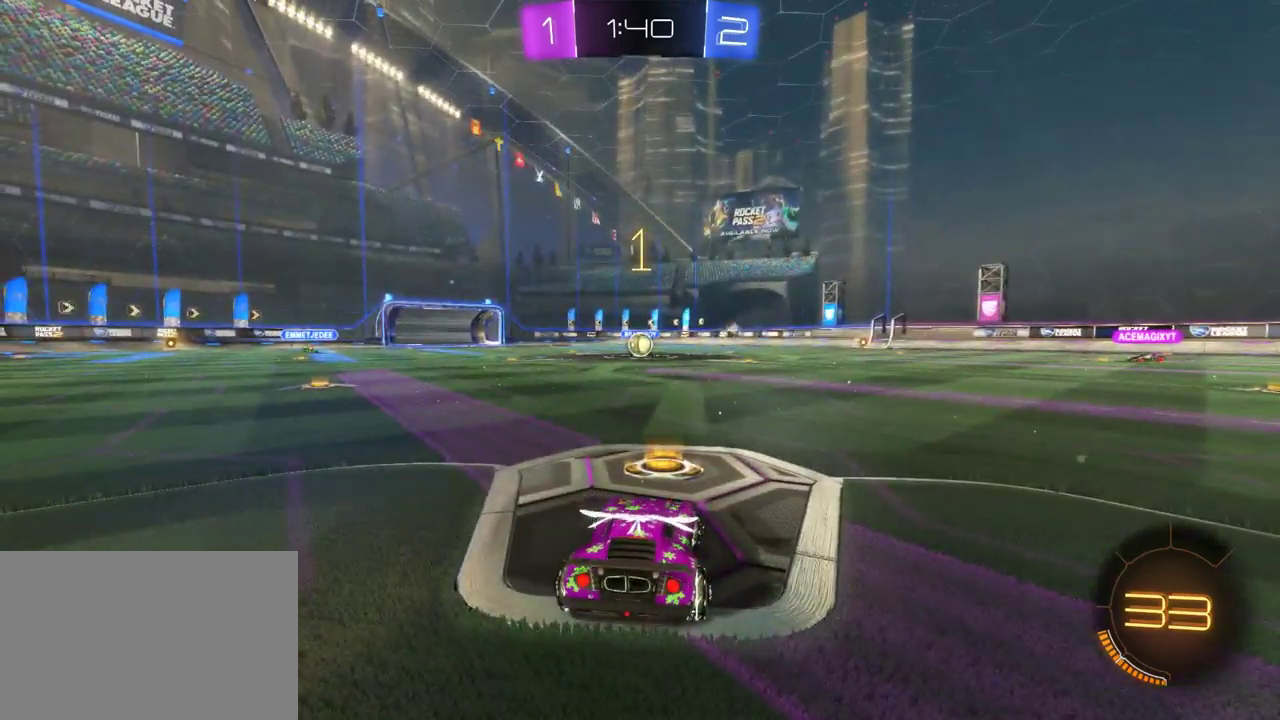
{"buttons": ["L2"], "left_stick": "down-right", "right_stick": "center", "events": [[283, "left_stick", "down-right"]]}
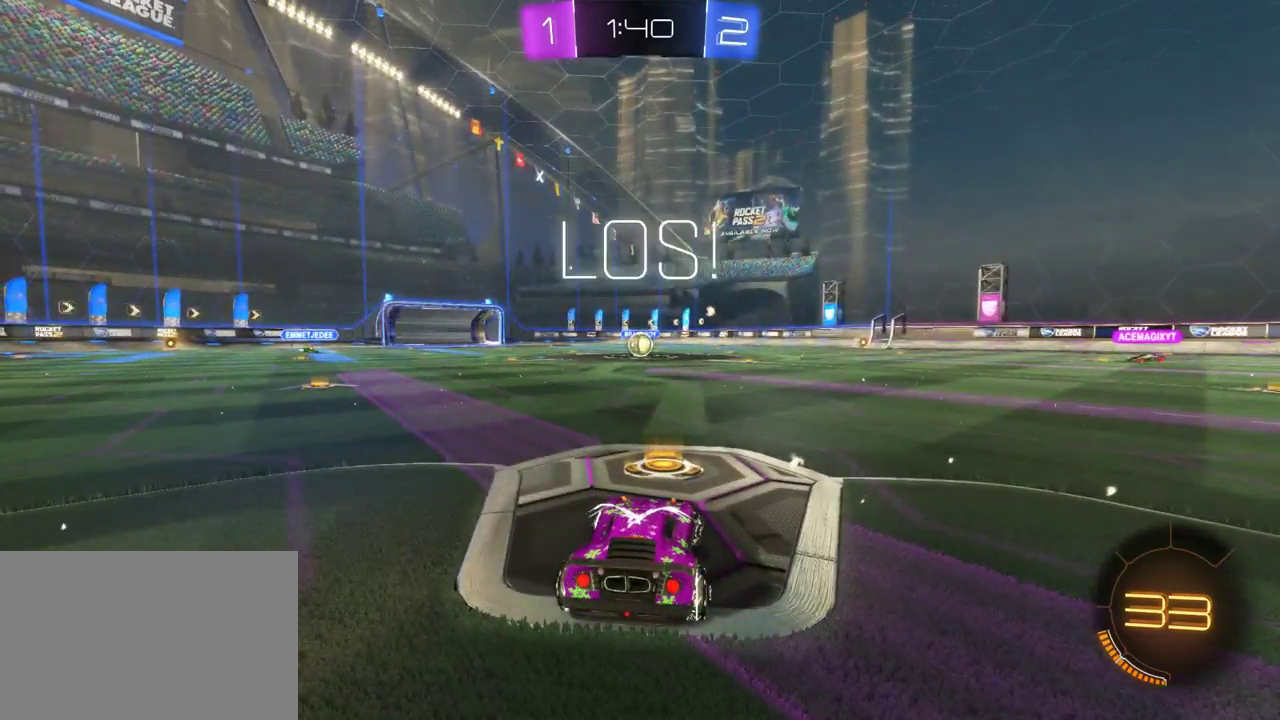
{"buttons": ["CROSS", "L2"], "left_stick": "down", "right_stick": "center", "events": [[83, "left_stick", "center"], [500, "CROSS", "down"], [500, "left_stick", "down"]]}
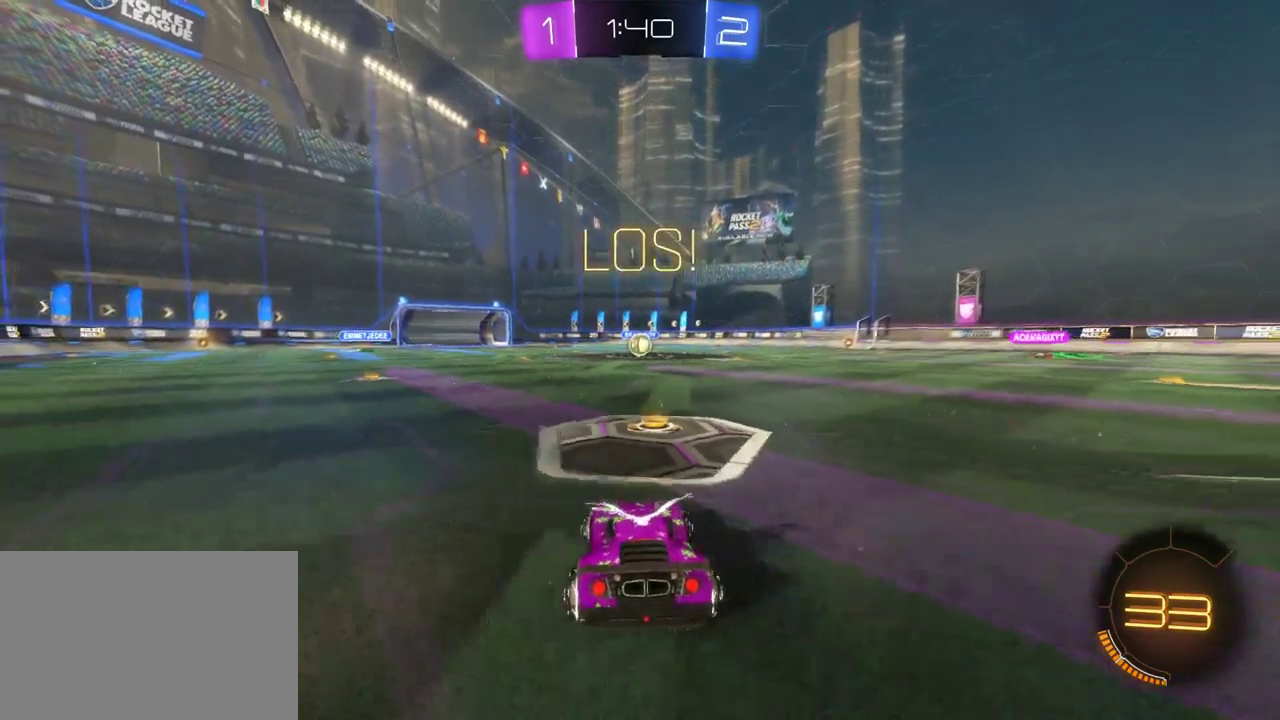
{"buttons": ["L2"], "left_stick": "center", "right_stick": "center", "events": [[83, "CROSS", "up"], [133, "CROSS", "down"], [233, "CROSS", "up"], [283, "left_stick", "center"]]}
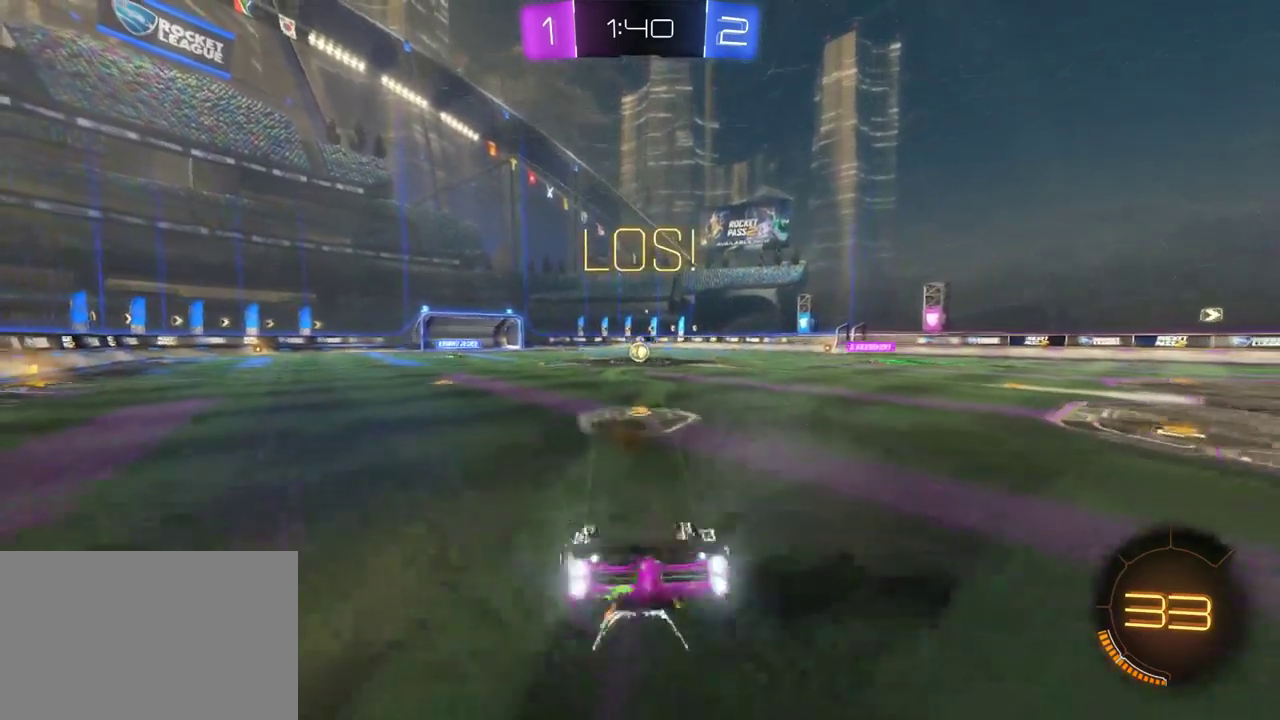
{"buttons": ["L2"], "left_stick": "center", "right_stick": "center", "events": []}
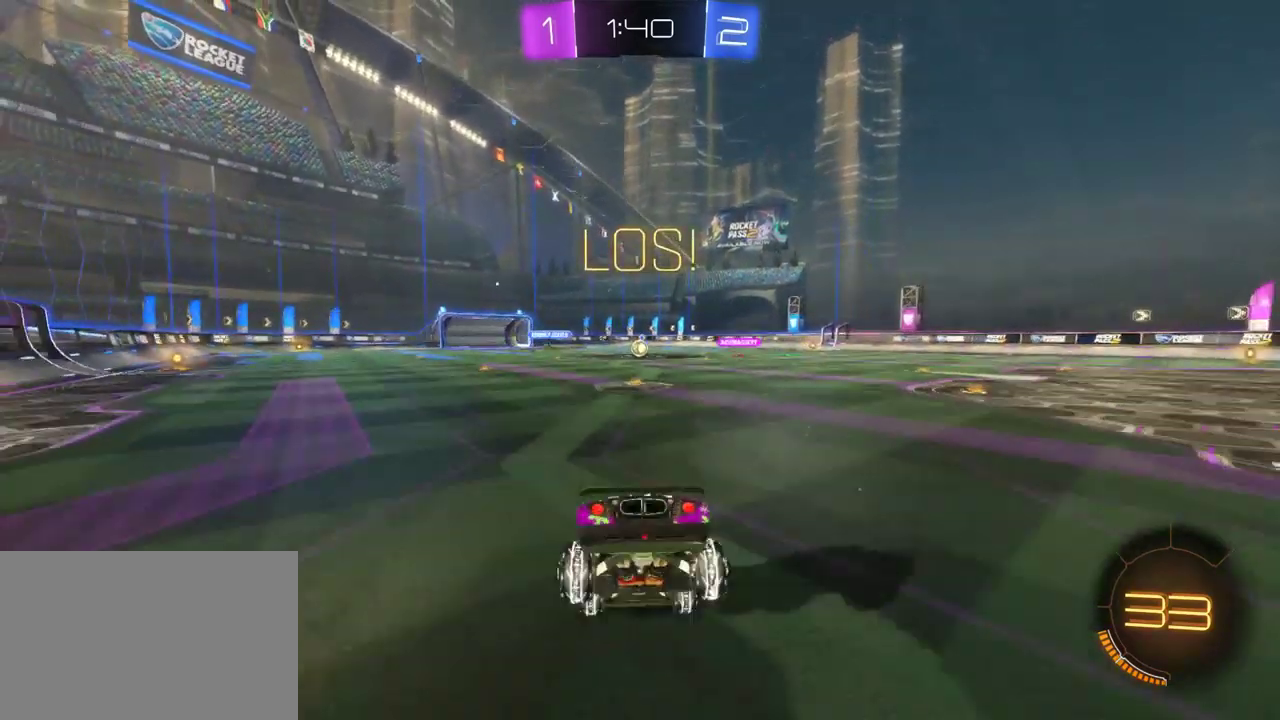
{"buttons": ["R2"], "left_stick": "center", "right_stick": "center", "events": [[67, "L2", "up"], [367, "R2", "down"]]}
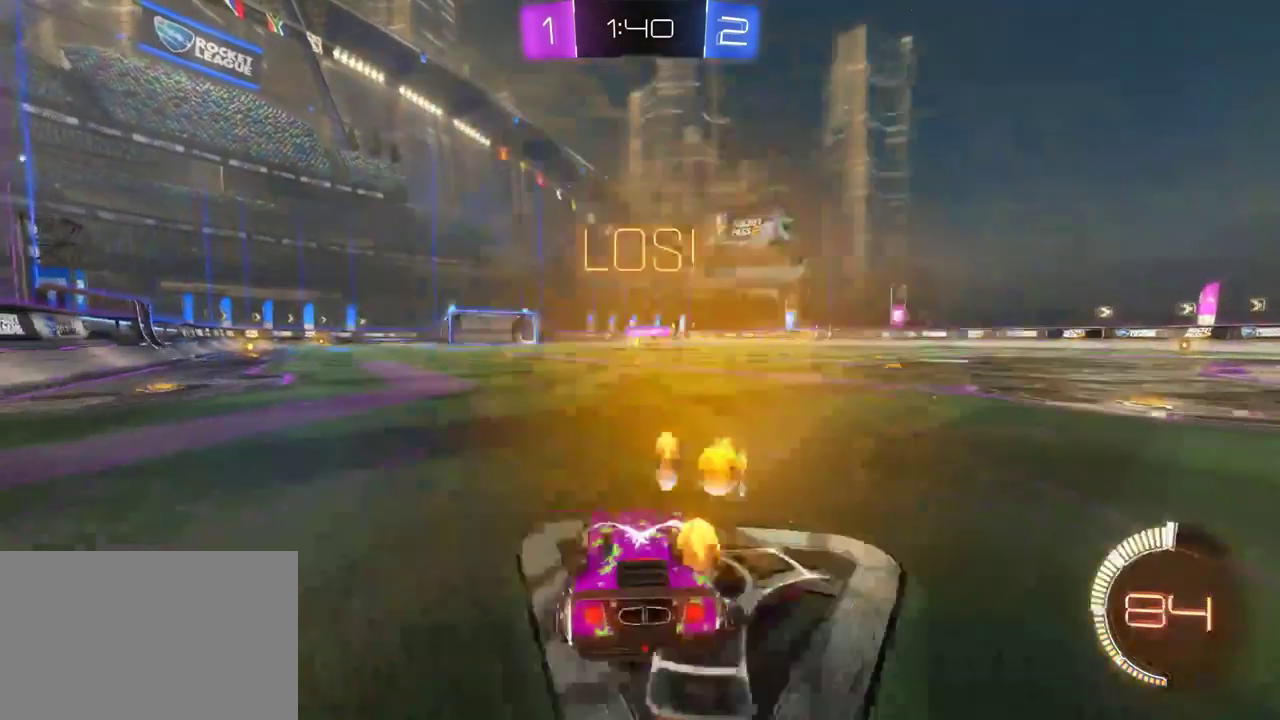
{"buttons": ["R2"], "left_stick": "left", "right_stick": "center", "events": [[250, "left_stick", "left"]]}
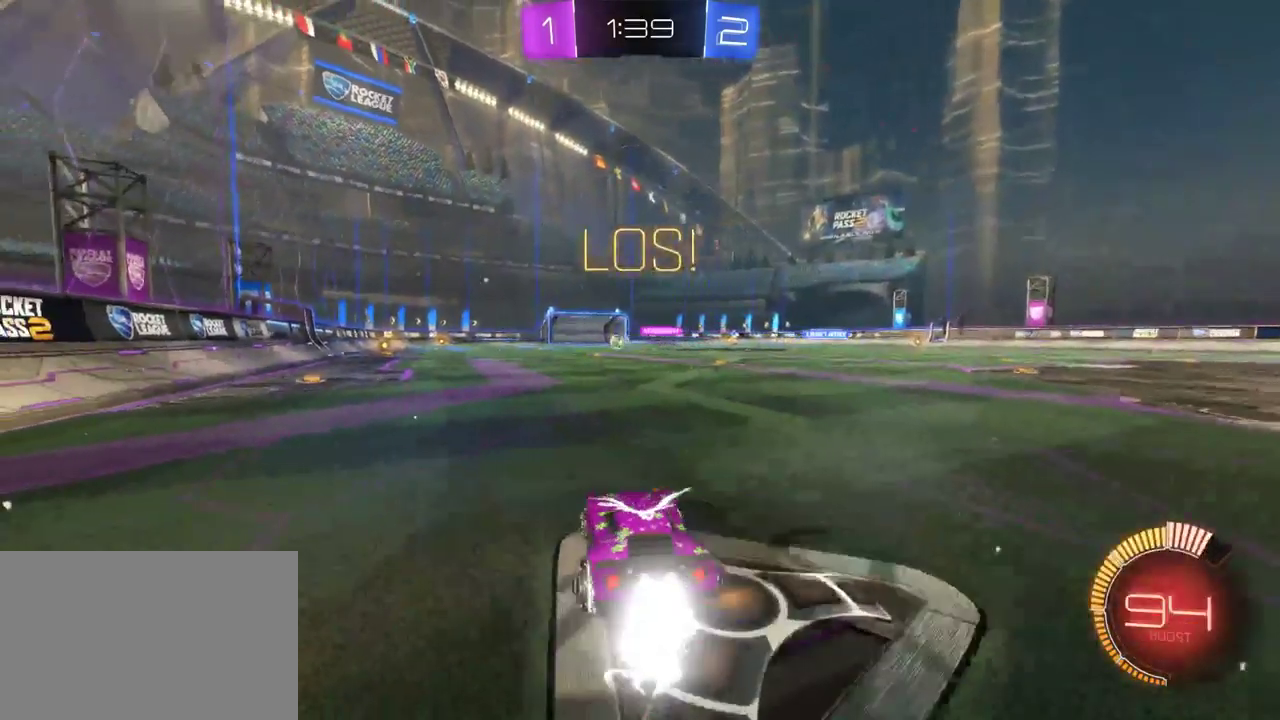
{"buttons": ["CROSS", "R2"], "left_stick": "up", "right_stick": "center", "events": [[217, "left_stick", "center"], [350, "left_stick", "up"], [467, "CROSS", "down"]]}
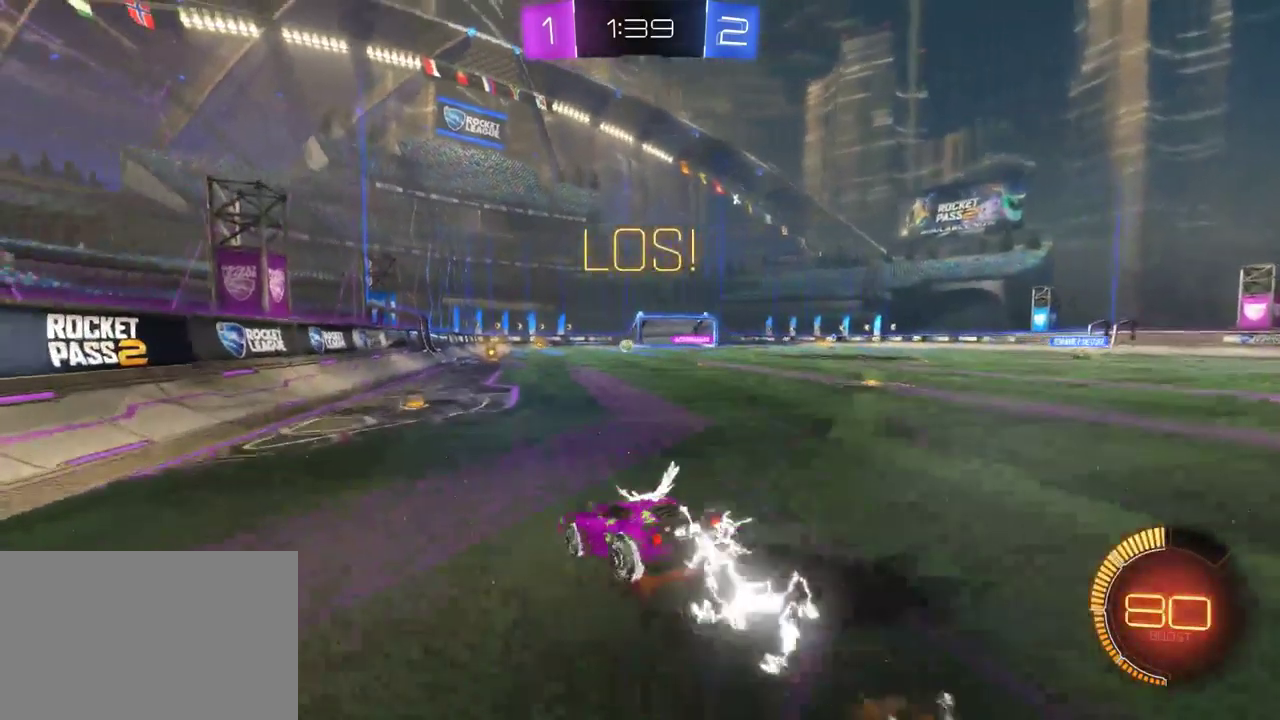
{"buttons": ["R2"], "left_stick": "center", "right_stick": "center", "events": [[50, "CROSS", "up"], [100, "left_stick", "center"]]}
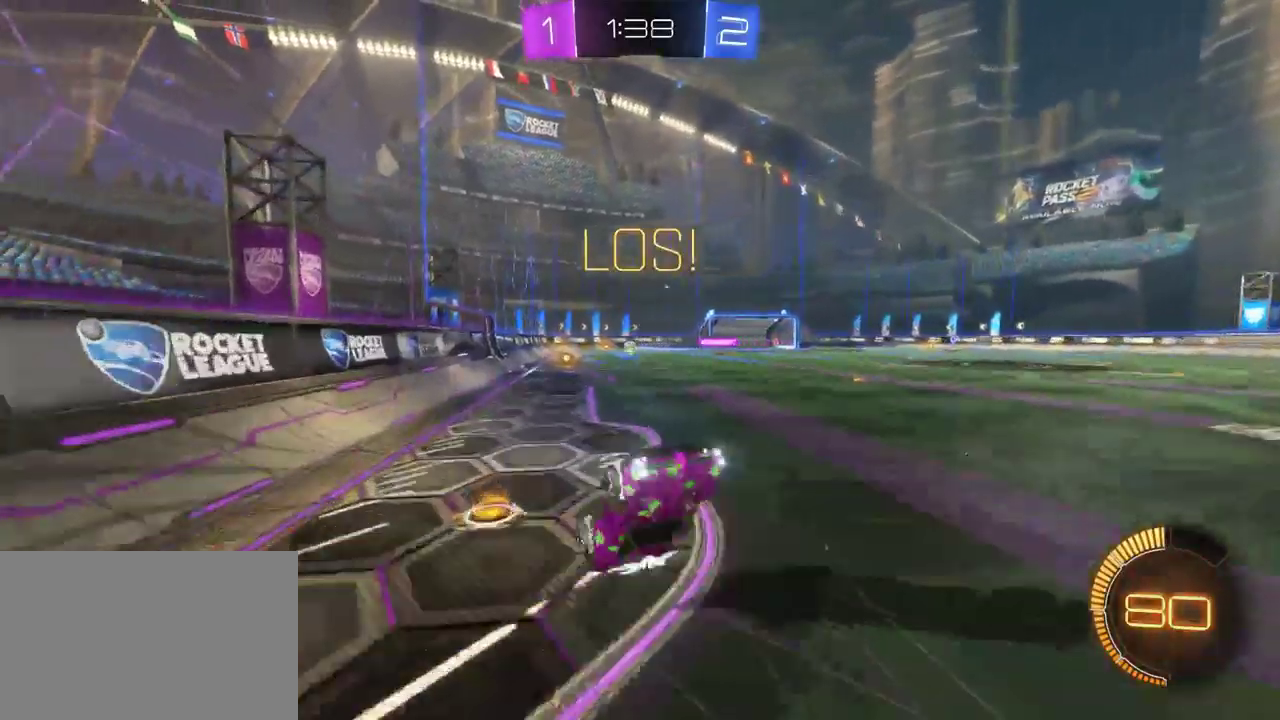
{"buttons": ["R2"], "left_stick": "right", "right_stick": "center", "events": [[367, "left_stick", "right"]]}
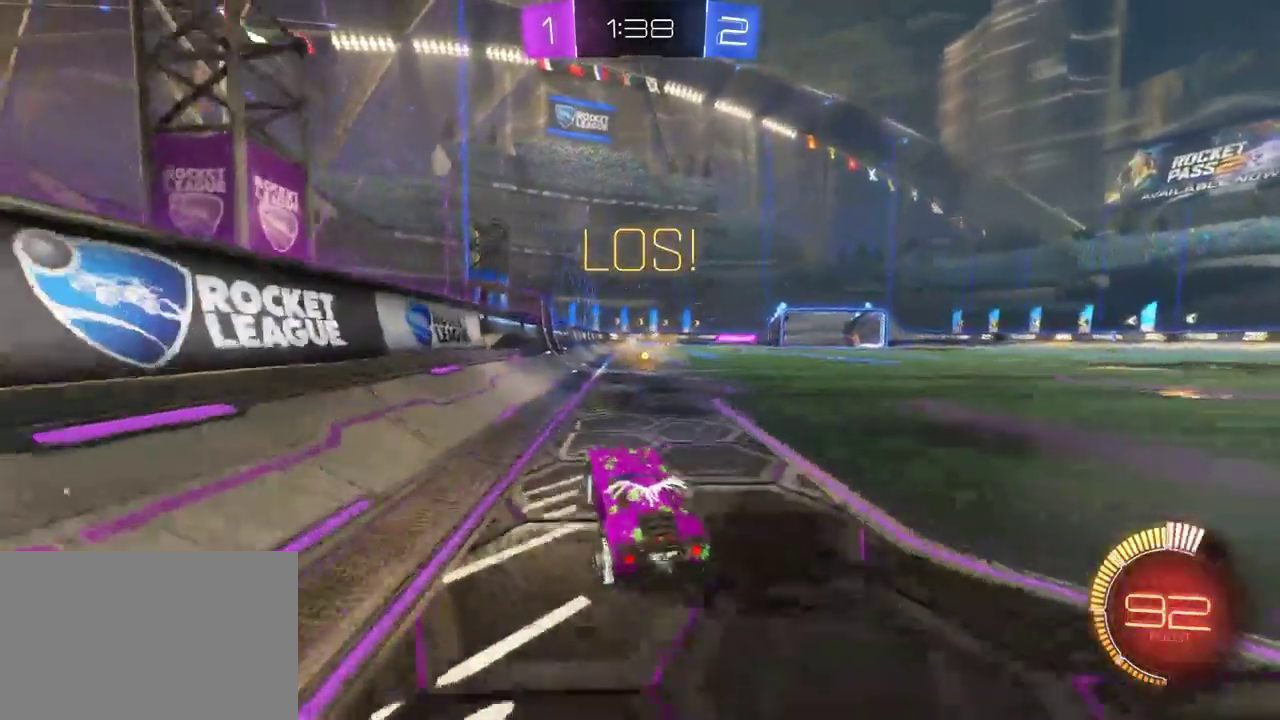
{"buttons": ["R2"], "left_stick": "down-right", "right_stick": "center", "events": [[117, "left_stick", "center"], [467, "left_stick", "down-right"]]}
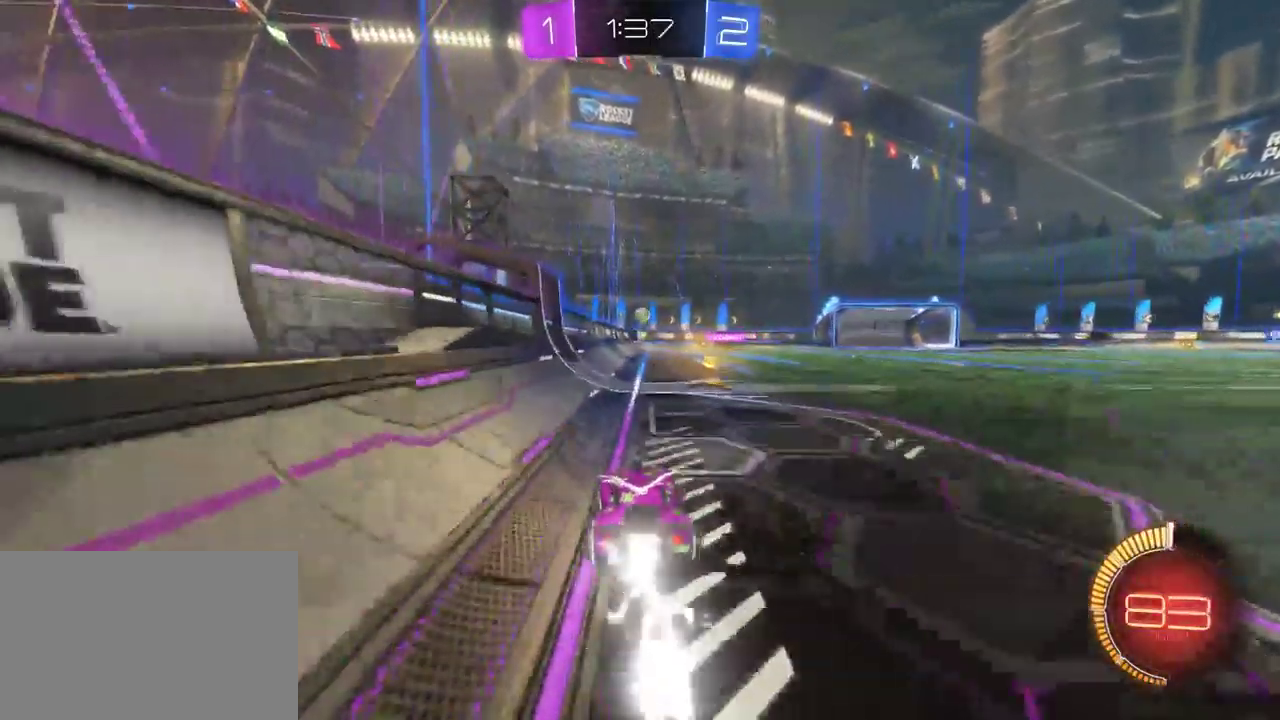
{"buttons": ["R2"], "left_stick": "center", "right_stick": "center", "events": [[150, "left_stick", "center"], [217, "left_stick", "right"], [483, "left_stick", "center"]]}
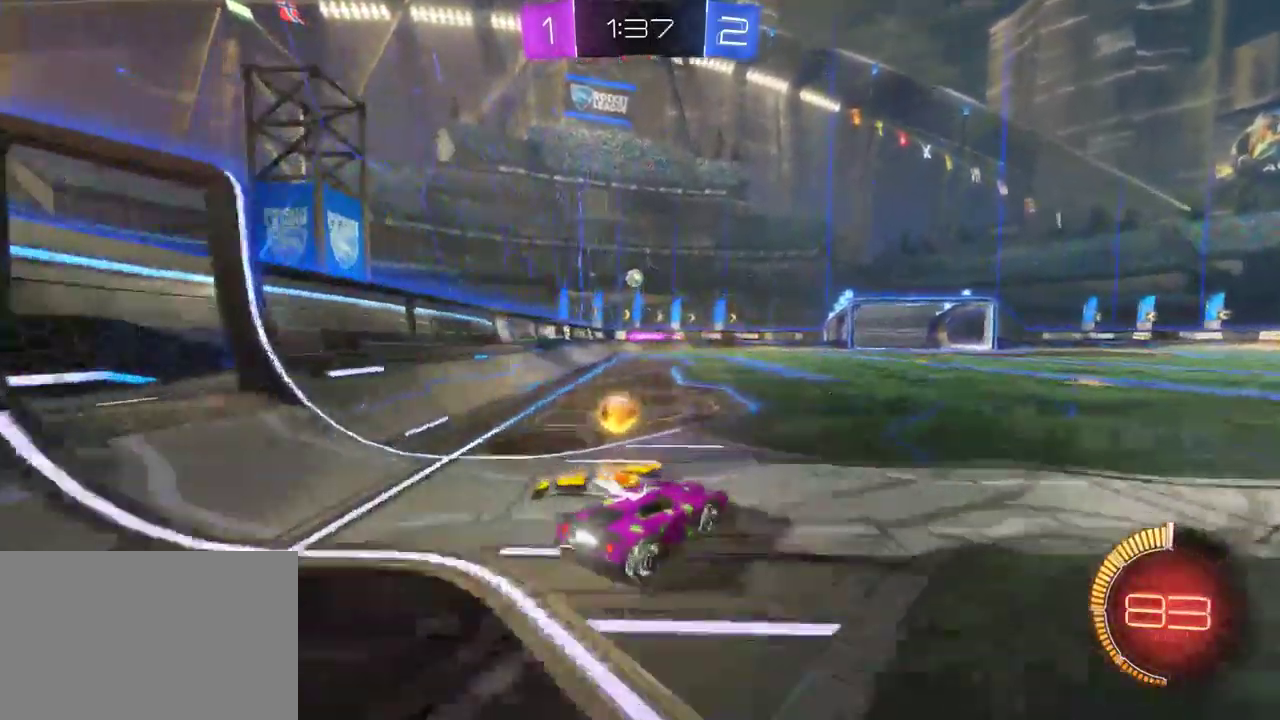
{"buttons": ["R2"], "left_stick": "center", "right_stick": "center", "events": []}
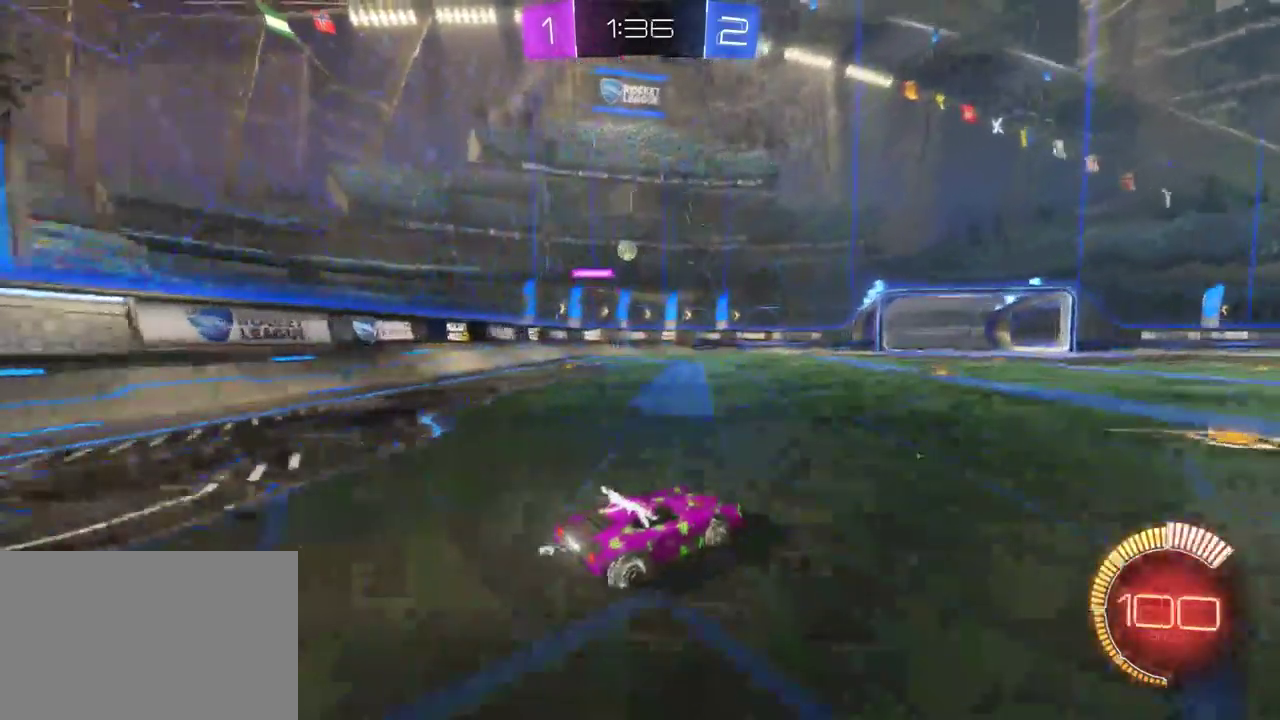
{"buttons": ["R2"], "left_stick": "center", "right_stick": "center", "events": [[167, "left_stick", "right"], [250, "left_stick", "center"]]}
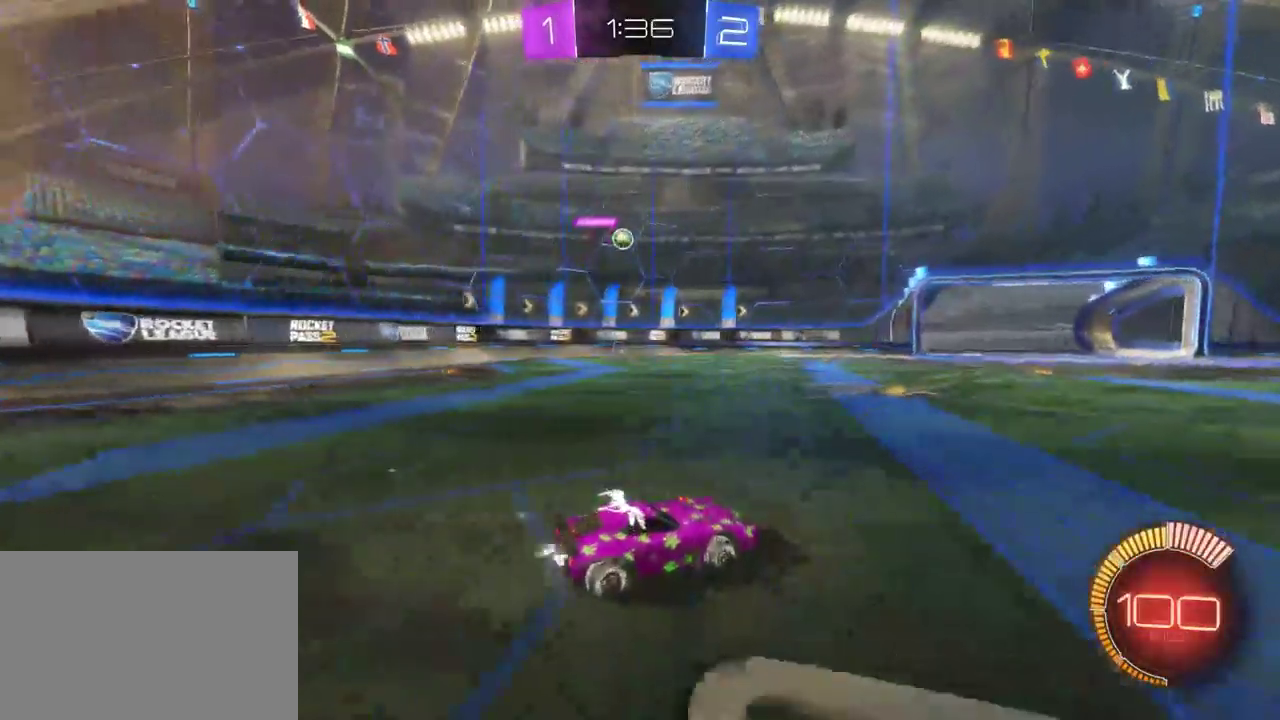
{"buttons": ["R2"], "left_stick": "left", "right_stick": "center", "events": [[167, "left_stick", "left"]]}
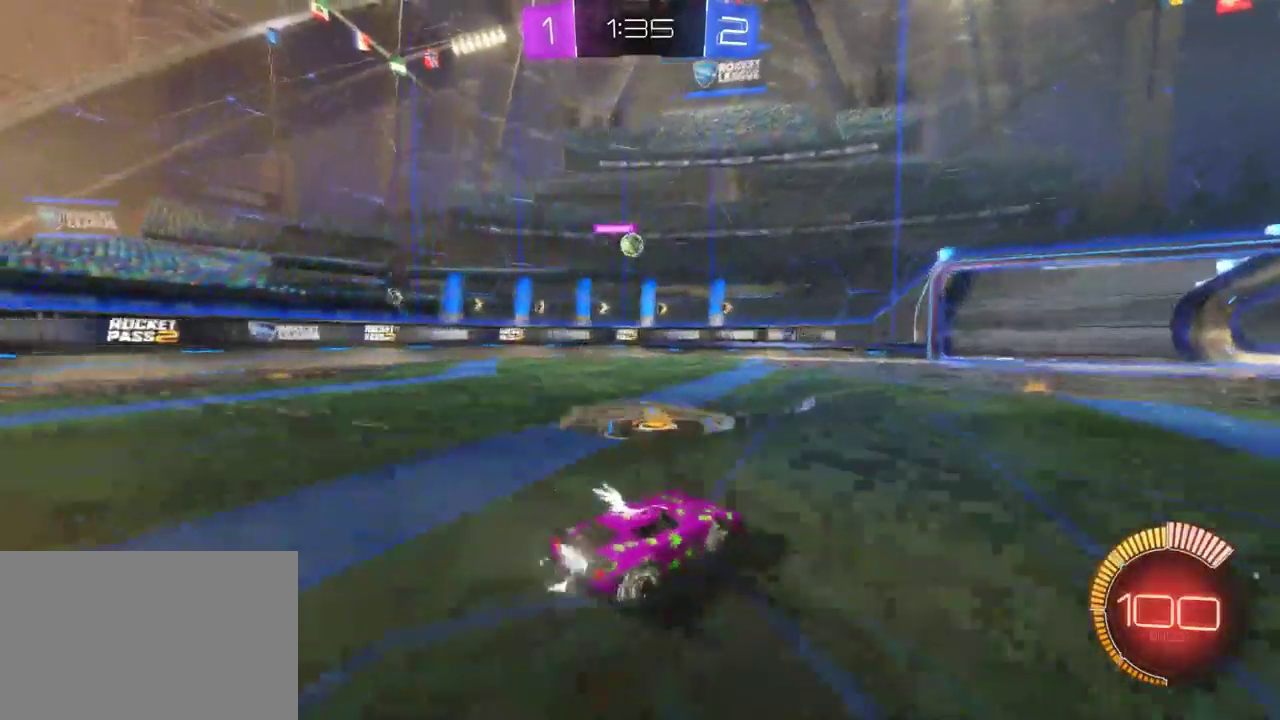
{"buttons": ["L2"], "left_stick": "center", "right_stick": "center", "events": [[50, "left_stick", "center"], [67, "R2", "up"], [100, "L2", "down"]]}
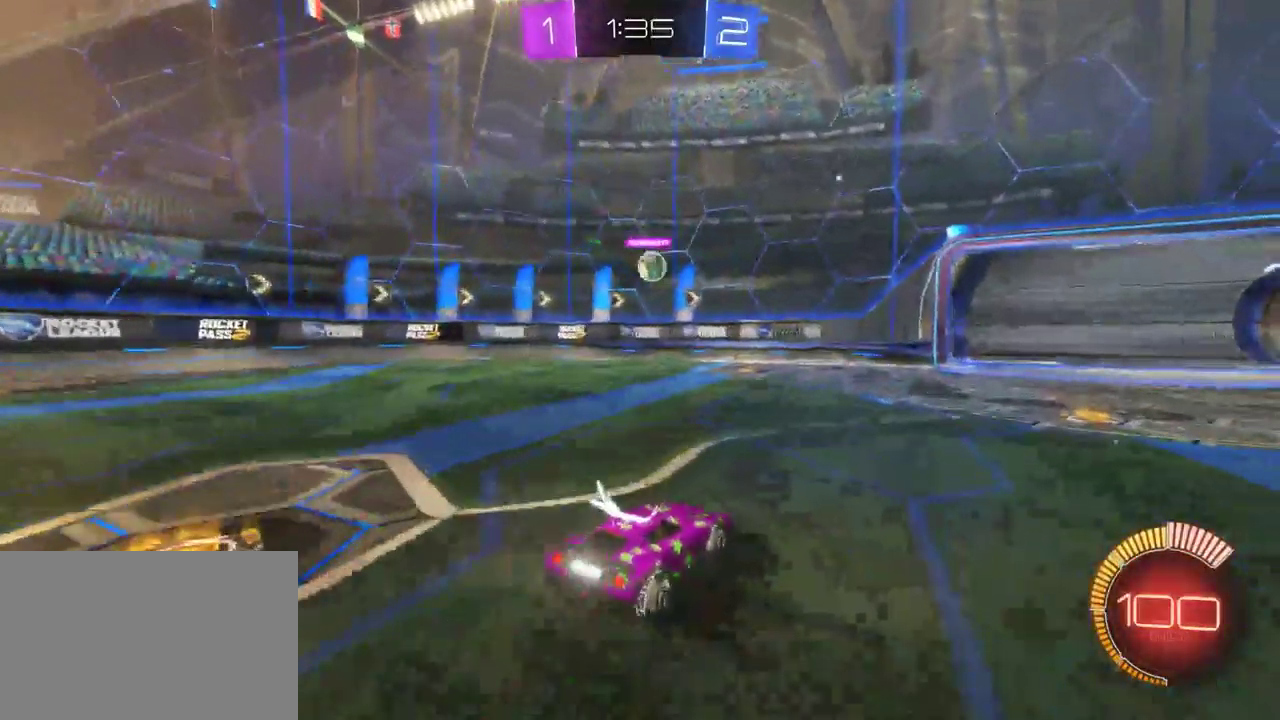
{"buttons": [], "left_stick": "center", "right_stick": "center", "events": [[17, "L2", "up"], [17, "R2", "down"], [33, "left_stick", "down-right"], [233, "left_stick", "center"], [367, "R2", "up"]]}
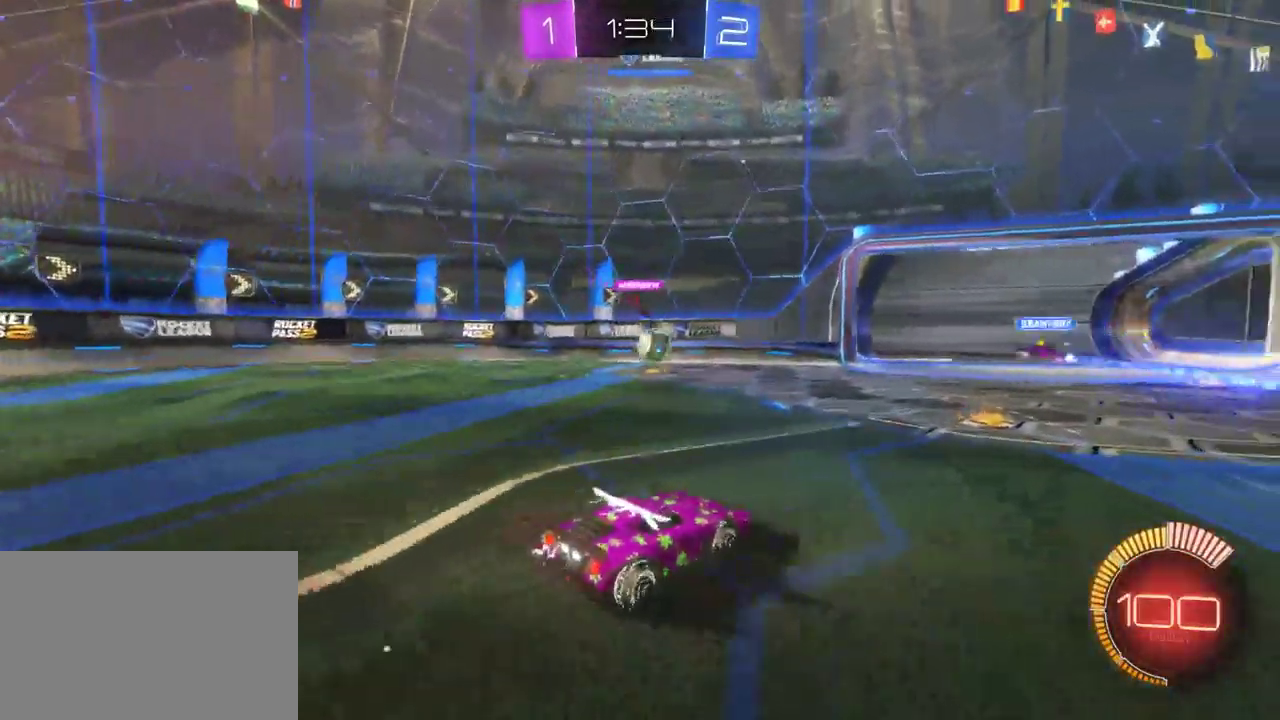
{"buttons": ["R2"], "left_stick": "down-right", "right_stick": "center", "events": [[17, "L2", "down"], [117, "L2", "up"], [117, "R2", "down"], [200, "left_stick", "down-right"], [333, "R2", "up"], [417, "R2", "down"]]}
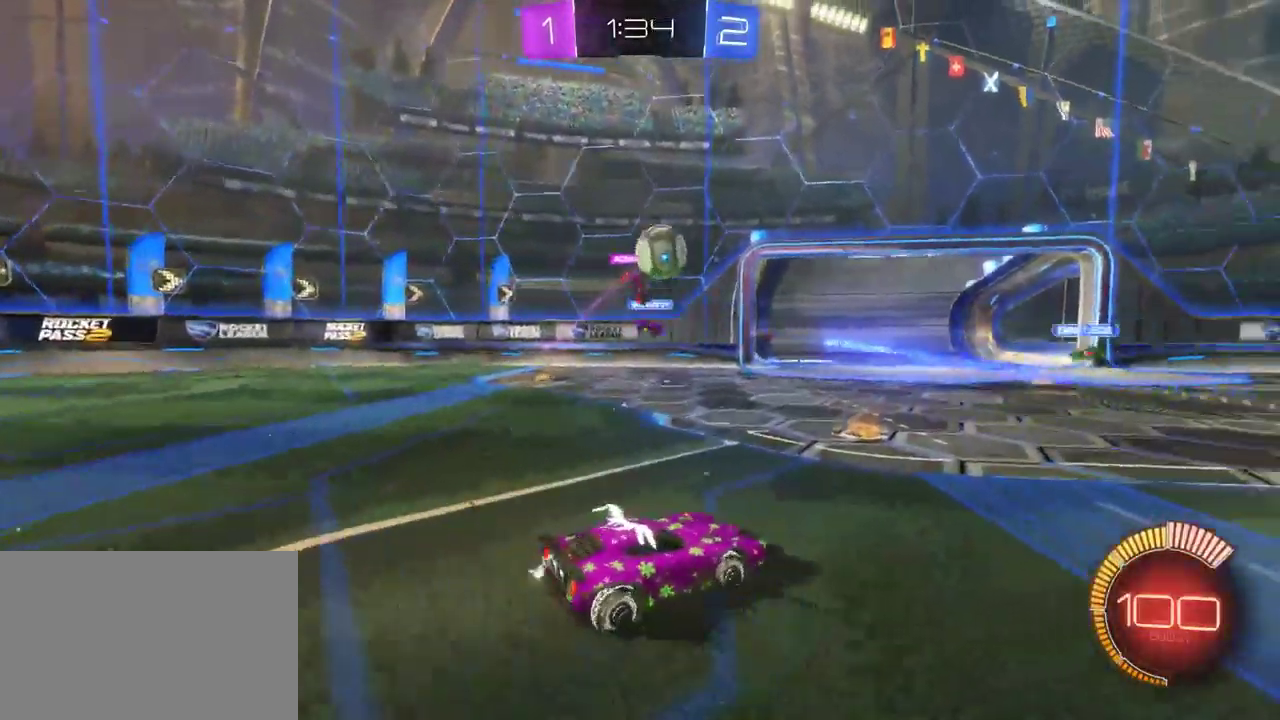
{"buttons": ["TRIANGLE", "R2"], "left_stick": "down-right", "right_stick": "center", "events": [[100, "TRIANGLE", "down"], [233, "TRIANGLE", "up"], [483, "TRIANGLE", "down"]]}
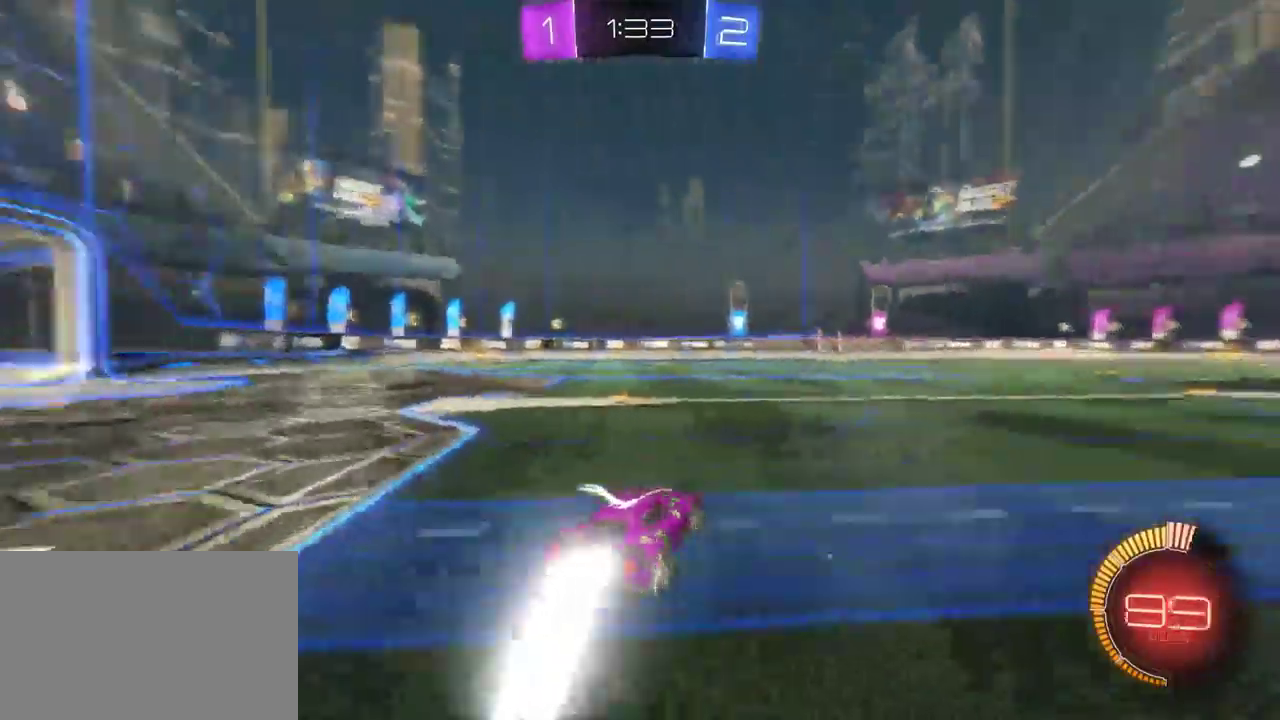
{"buttons": ["R2"], "left_stick": "center", "right_stick": "center", "events": [[67, "TRIANGLE", "up"], [83, "left_stick", "center"]]}
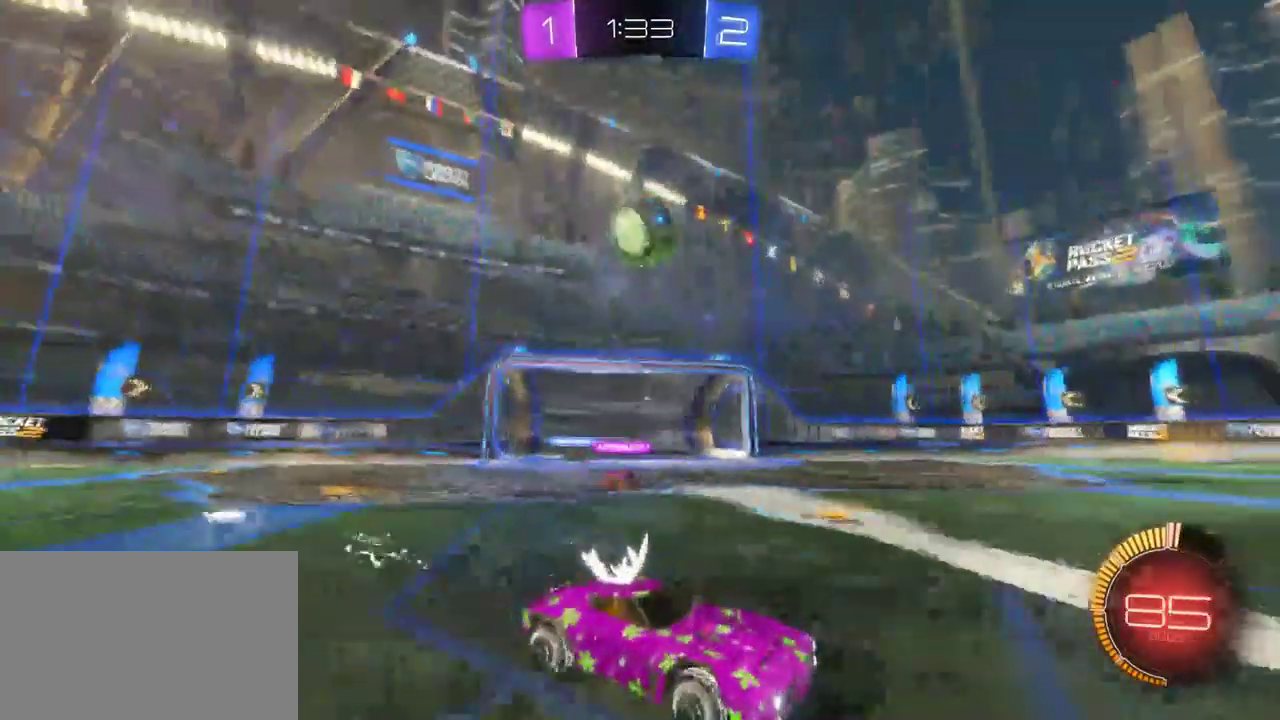
{"buttons": ["R2"], "left_stick": "center", "right_stick": "center", "events": [[50, "left_stick", "left"], [83, "R2", "up"], [333, "R2", "down"], [383, "left_stick", "center"]]}
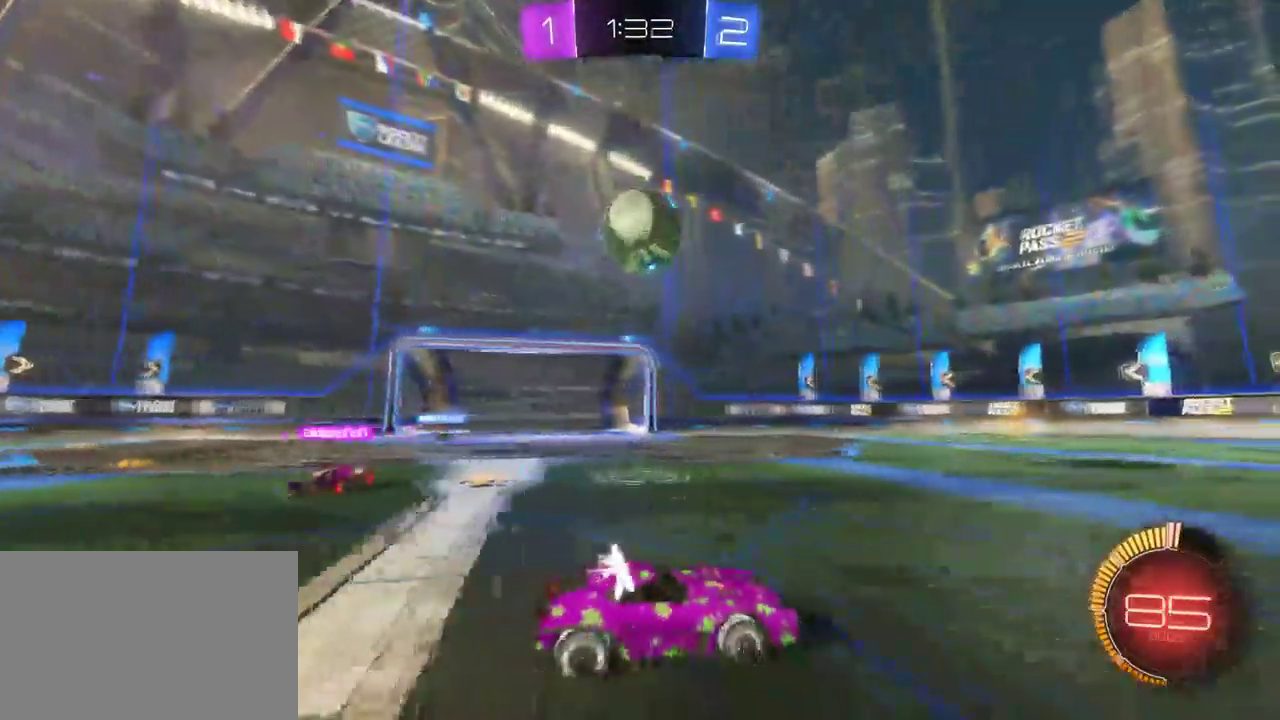
{"buttons": ["R2"], "left_stick": "center", "right_stick": "center", "events": [[33, "R2", "up"], [167, "R2", "down"], [300, "R2", "up"], [400, "R2", "down"]]}
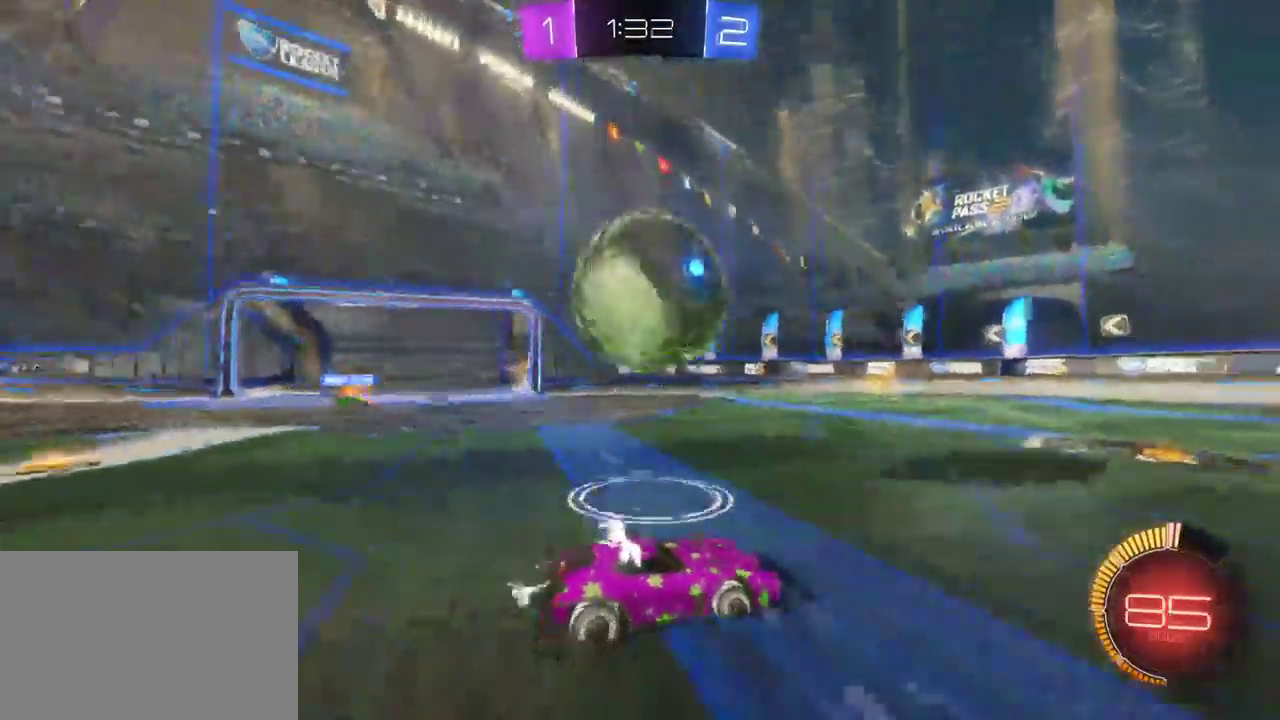
{"buttons": ["R2"], "left_stick": "center", "right_stick": "center", "events": [[50, "left_stick", "left"], [200, "left_stick", "center"]]}
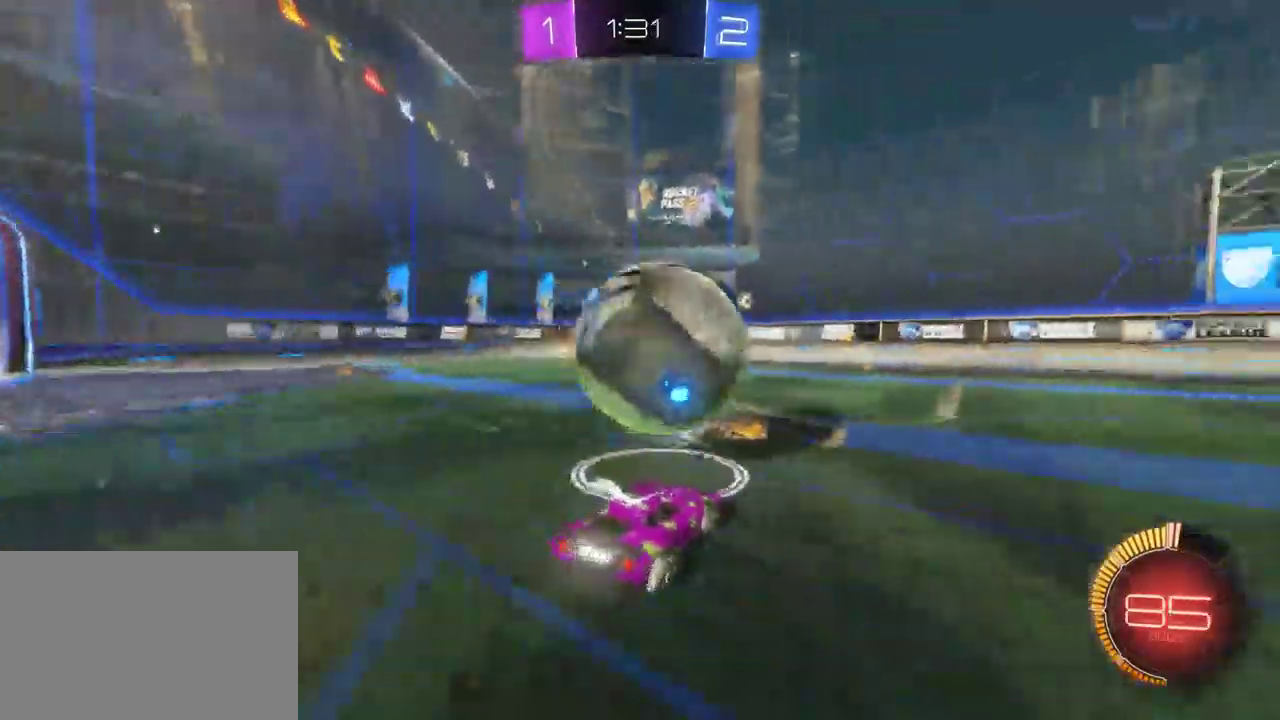
{"buttons": ["R2"], "left_stick": "right", "right_stick": "center", "events": [[17, "left_stick", "up-left"], [117, "left_stick", "center"], [267, "left_stick", "right"], [333, "left_stick", "center"], [417, "left_stick", "right"]]}
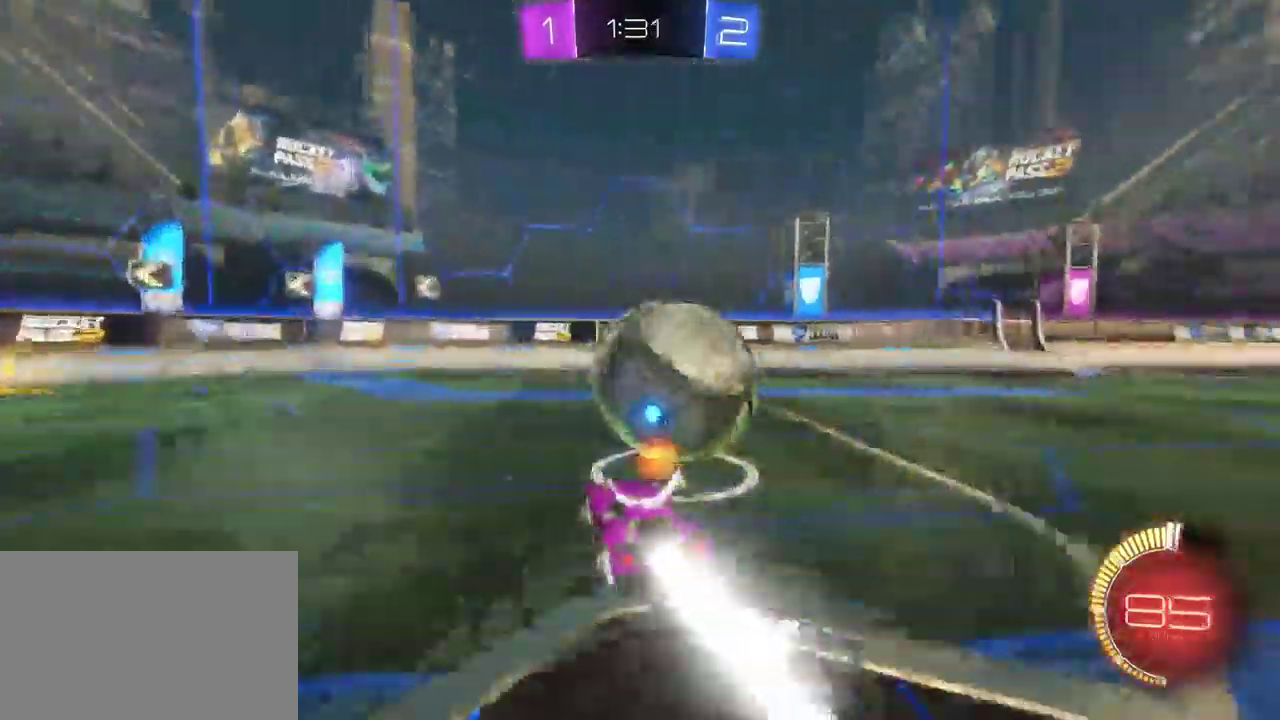
{"buttons": ["R2"], "left_stick": "down-right", "right_stick": "center", "events": [[33, "left_stick", "center"], [183, "left_stick", "down-right"], [200, "R2", "up"], [483, "R2", "down"]]}
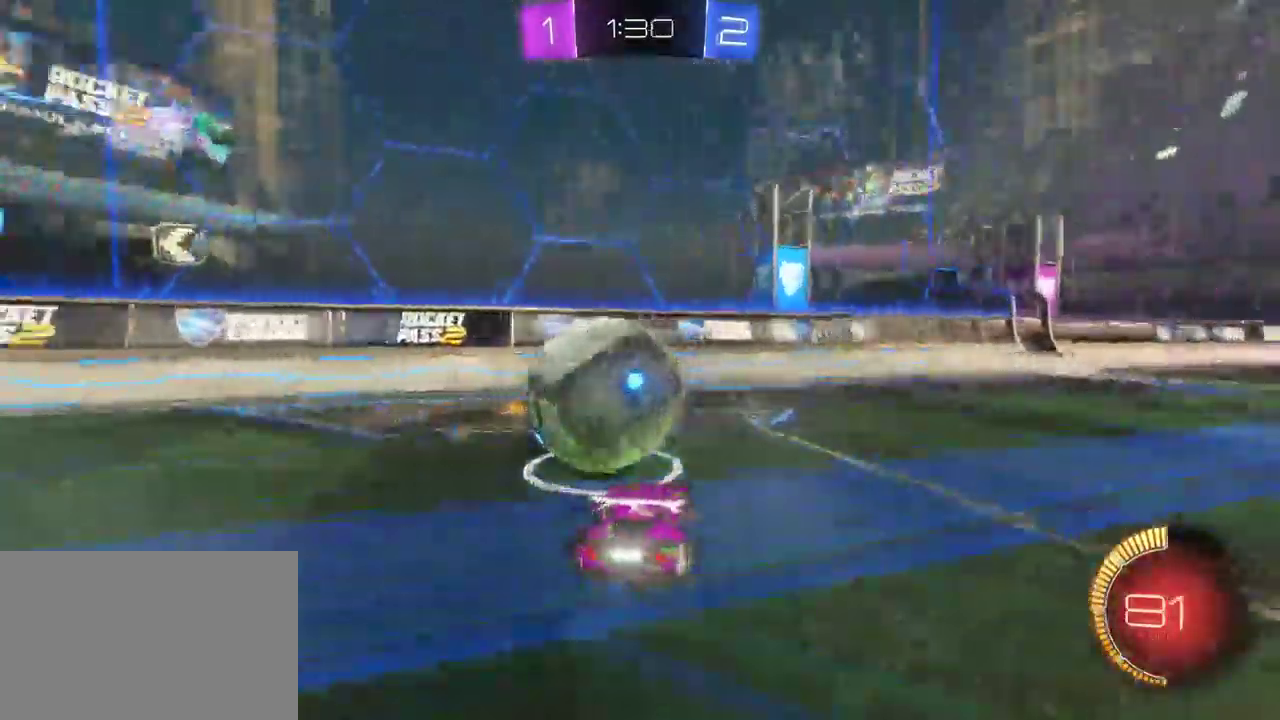
{"buttons": ["R2"], "left_stick": "left", "right_stick": "center", "events": [[17, "left_stick", "center"], [167, "left_stick", "left"]]}